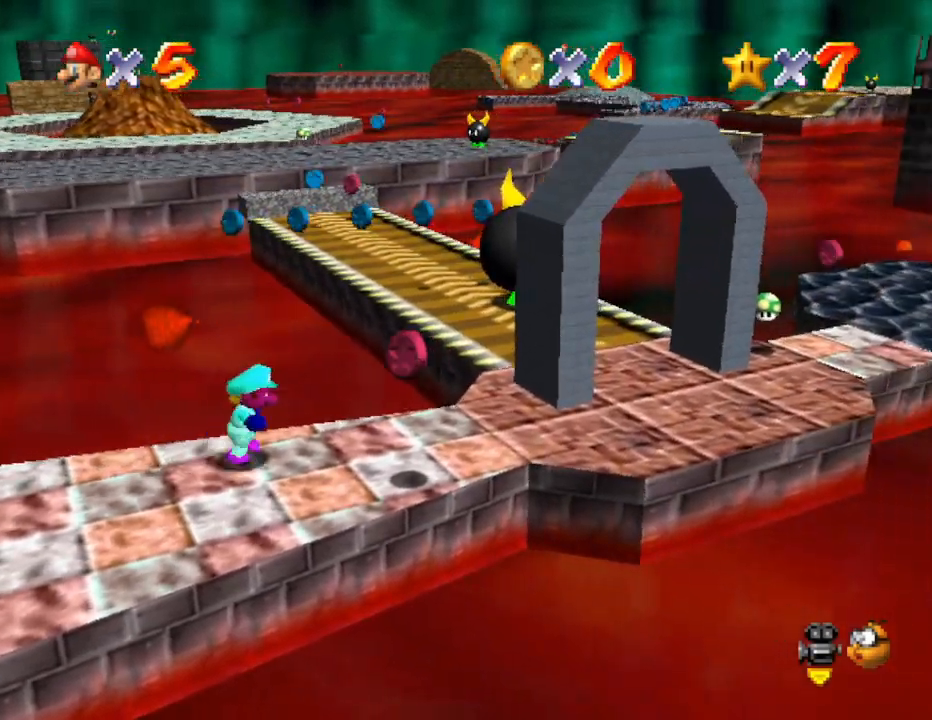
Gameplay with a controller (Nintendo layout); each line is a JSON object with the inputs held at the frame after it. "events" lists button and stick changes between this image and that frame as [ms after this image, input, new state], when the widget could be followed in between. Not read: L3 R3.
{"buttons": [], "left_stick": "down-right", "events": [[100, "A", "down"], [217, "A", "up"], [500, "left_stick", "down-right"]]}
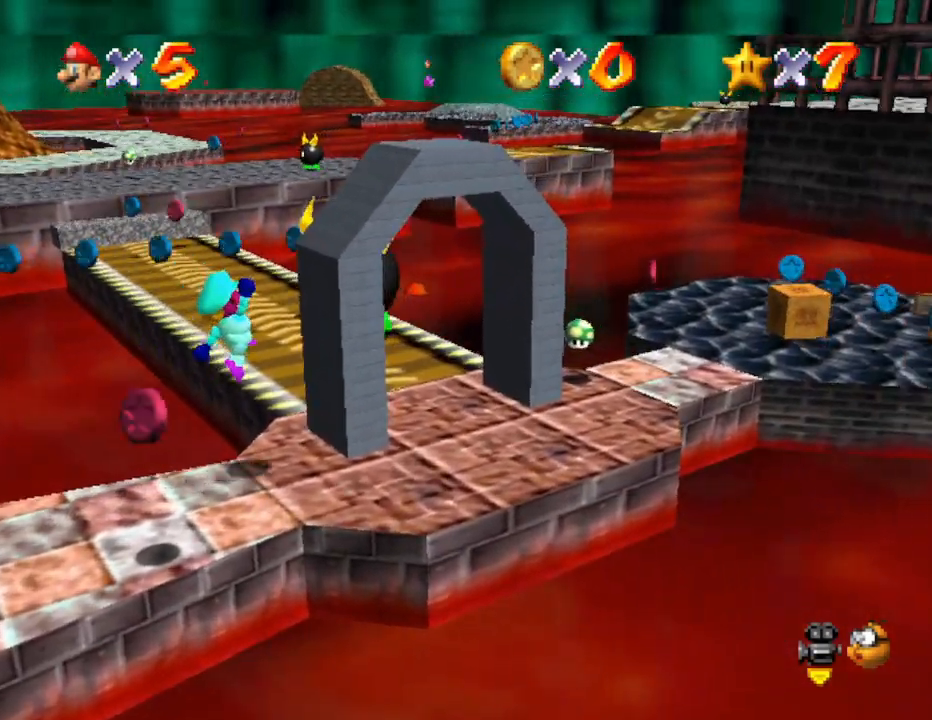
{"buttons": [], "left_stick": "down-left", "events": [[150, "left_stick", "center"], [383, "left_stick", "down-left"]]}
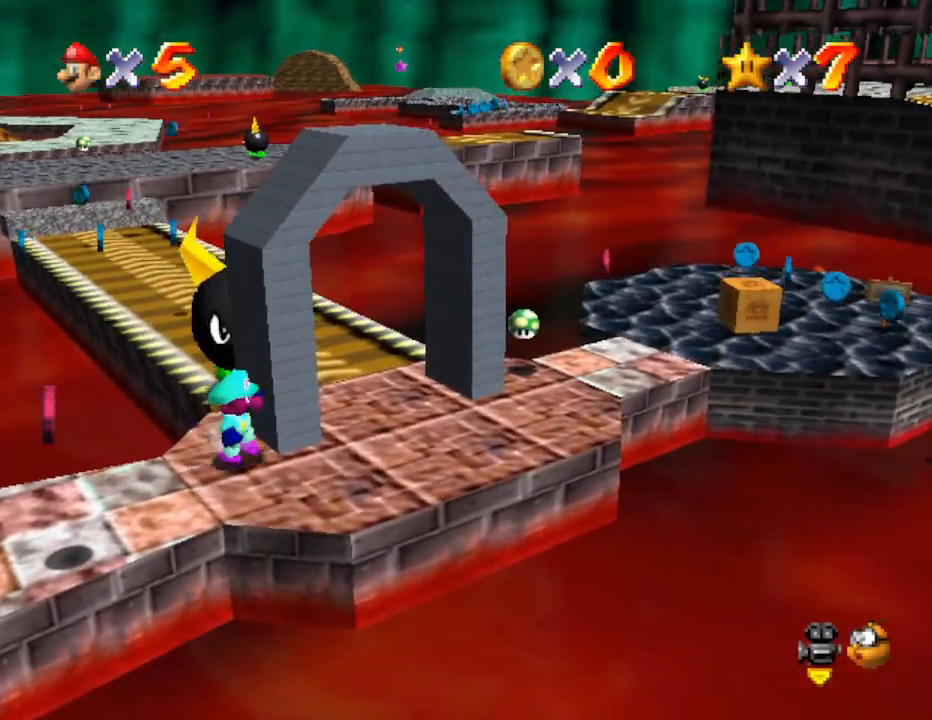
{"buttons": [], "left_stick": "left", "events": [[367, "left_stick", "left"]]}
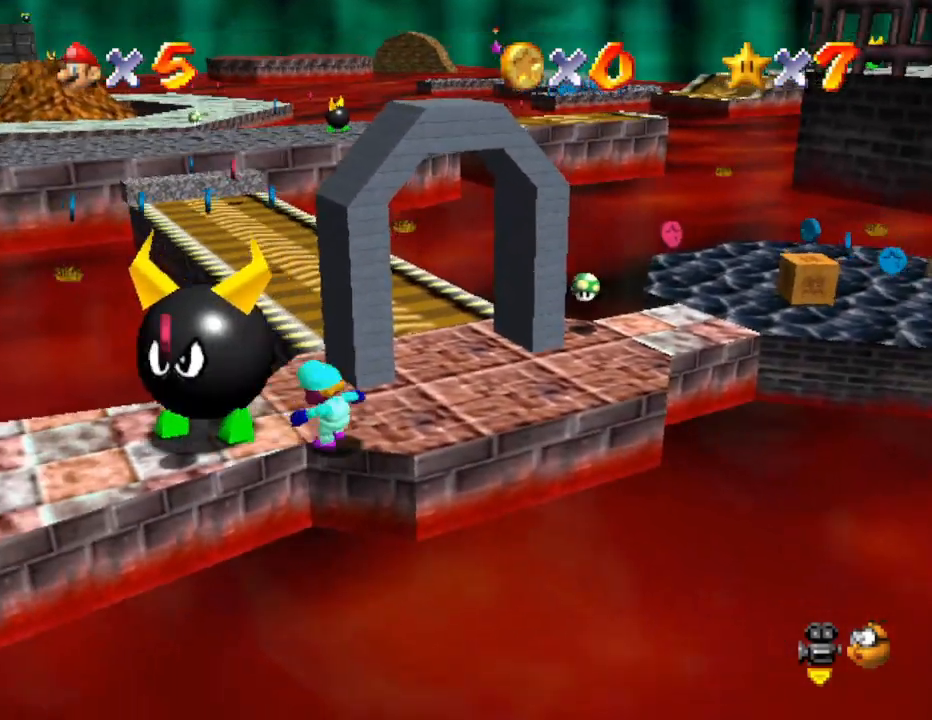
{"buttons": [], "left_stick": "up-left", "events": [[17, "left_stick", "up-left"], [83, "A", "down"], [150, "left_stick", "up"], [200, "A", "up"], [417, "left_stick", "up-left"]]}
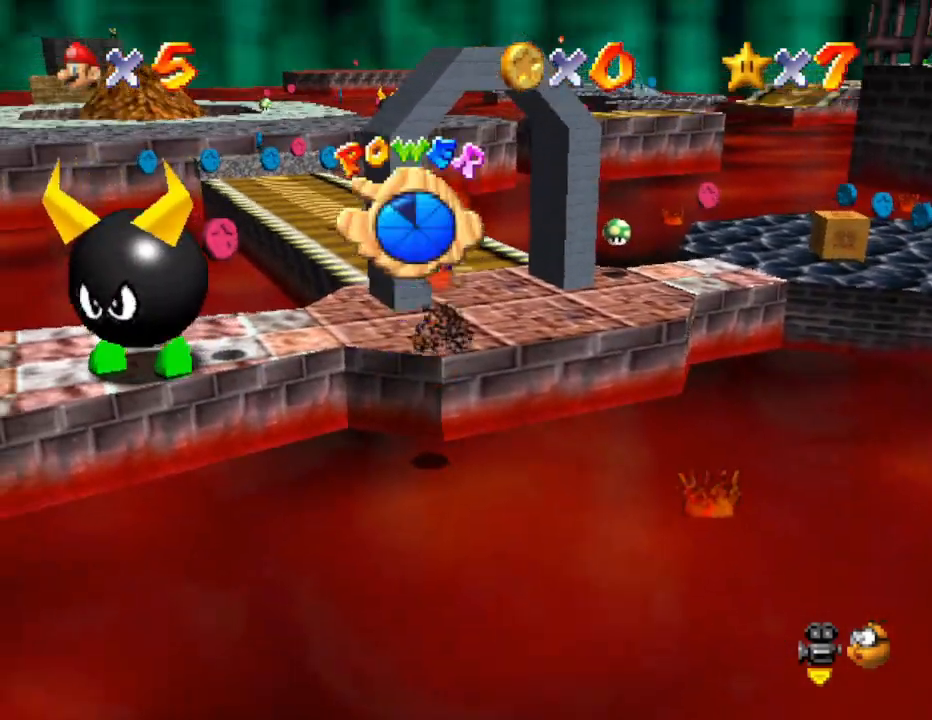
{"buttons": [], "left_stick": "center", "events": [[350, "left_stick", "down-left"], [467, "left_stick", "center"]]}
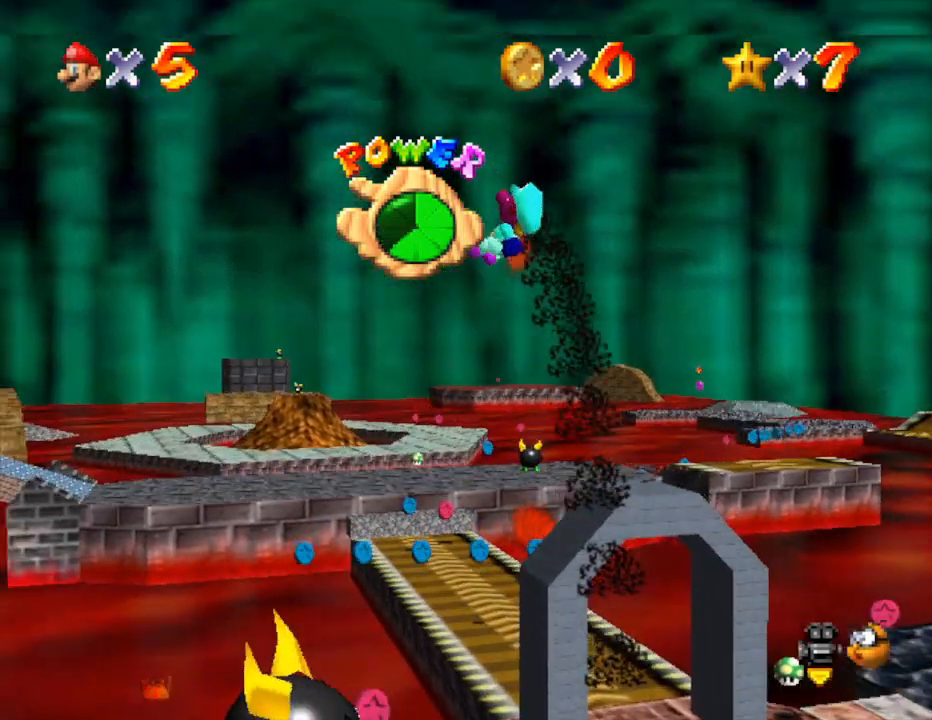
{"buttons": [], "left_stick": "center", "events": [[133, "left_stick", "down"], [317, "left_stick", "center"]]}
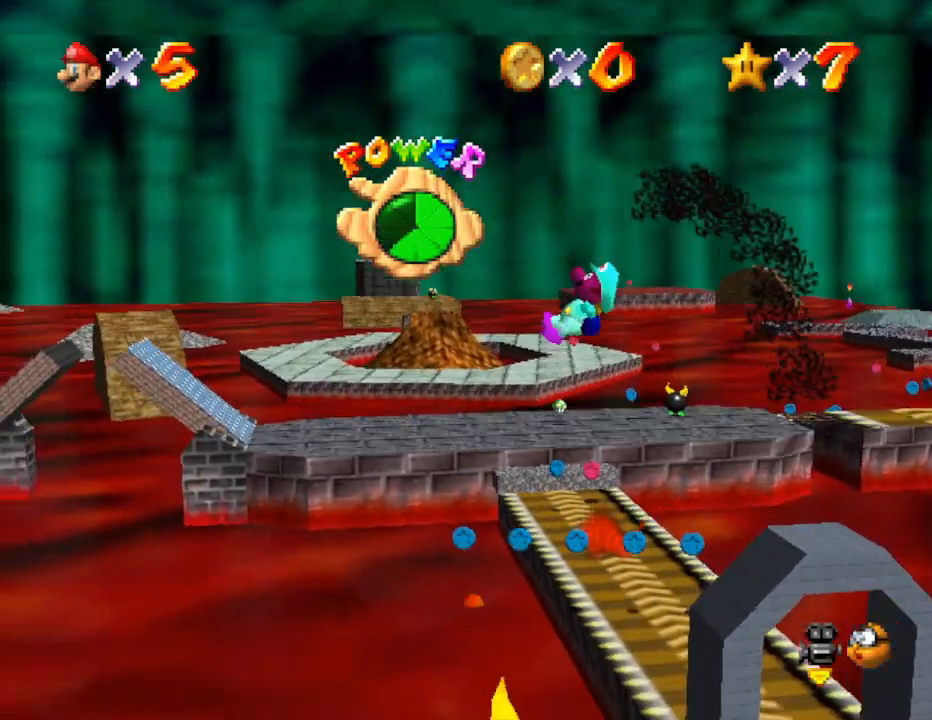
{"buttons": [], "left_stick": "down-right", "events": [[33, "left_stick", "up-right"], [267, "left_stick", "center"], [483, "left_stick", "down-right"]]}
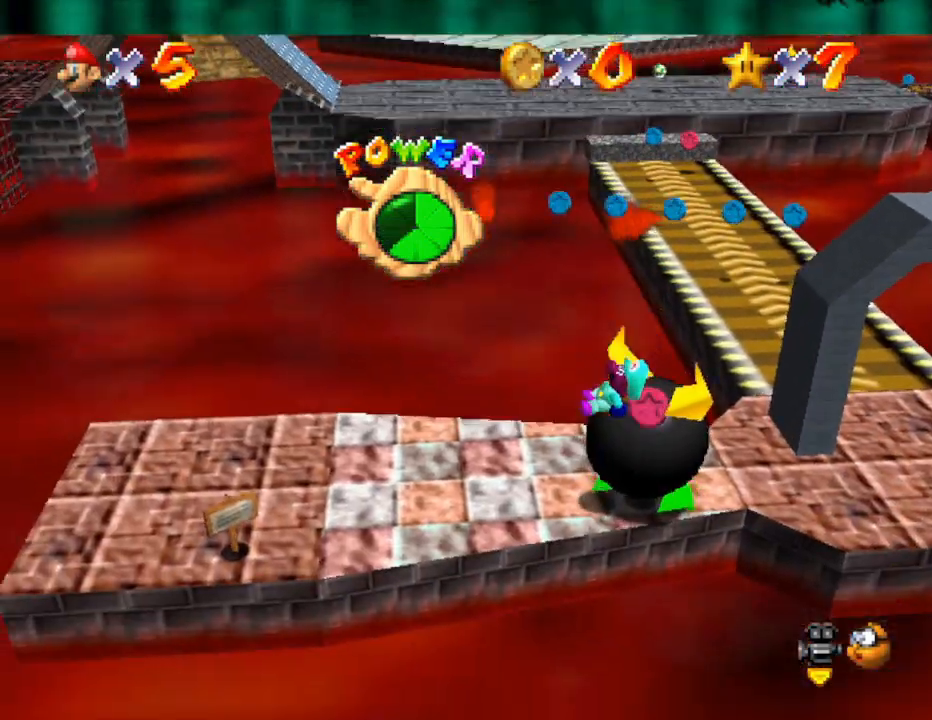
{"buttons": [], "left_stick": "right", "events": [[117, "left_stick", "center"], [367, "left_stick", "up"], [450, "left_stick", "right"]]}
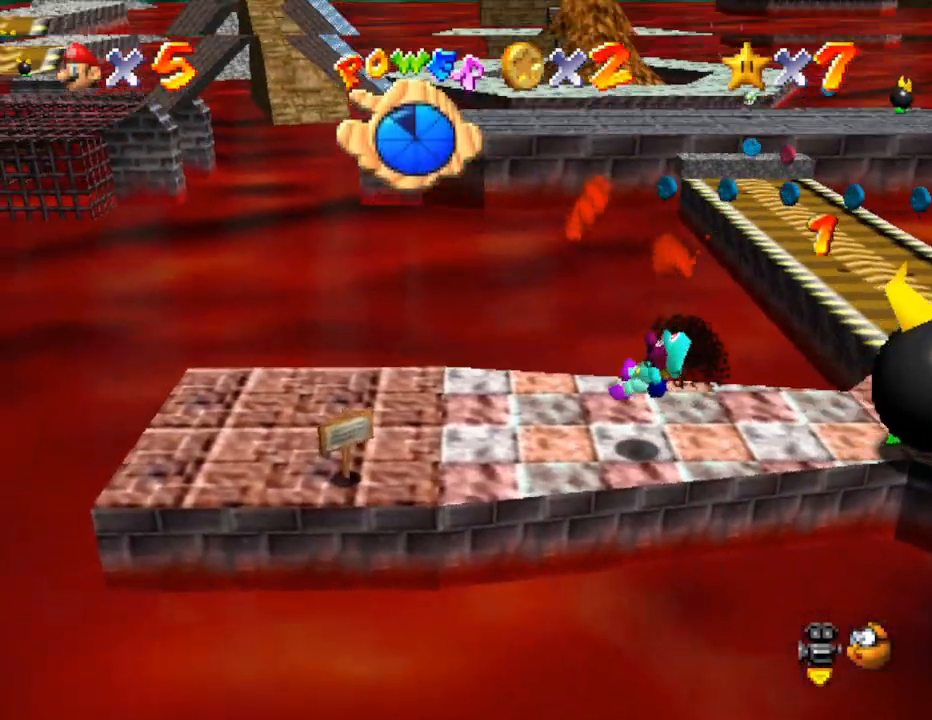
{"buttons": [], "left_stick": "up-right", "events": [[250, "left_stick", "up-right"]]}
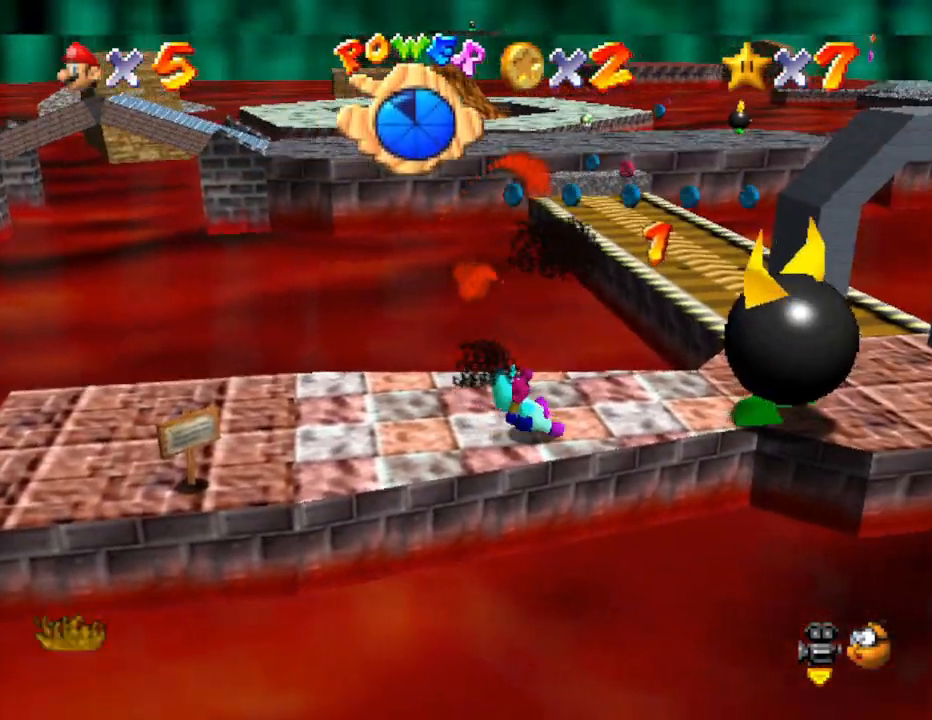
{"buttons": ["A"], "left_stick": "center", "events": [[167, "A", "down"], [333, "A", "up"], [333, "left_stick", "center"], [350, "A", "down"]]}
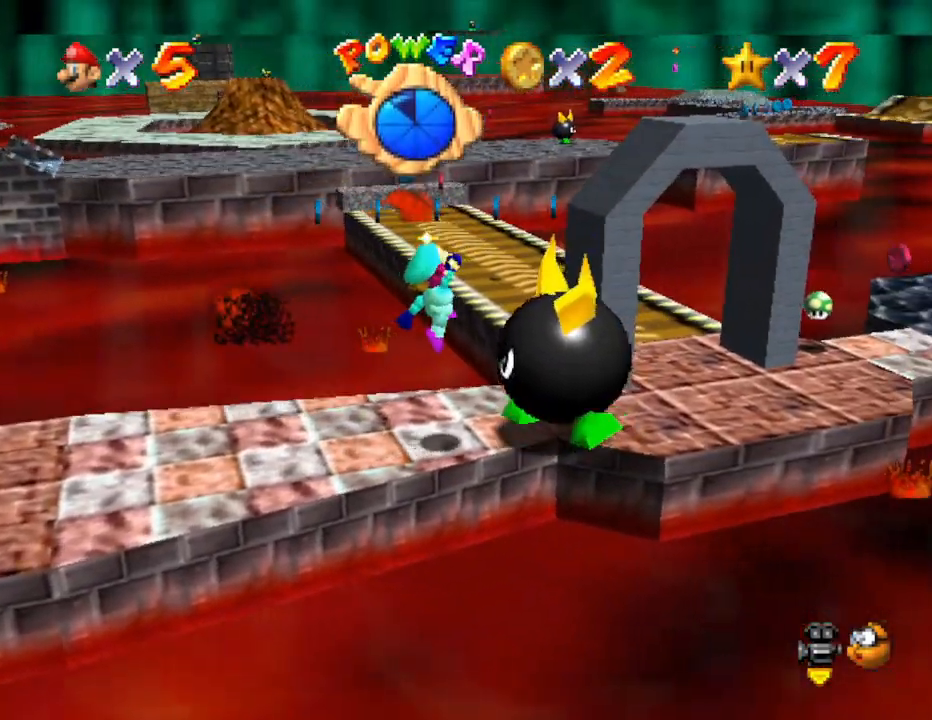
{"buttons": [], "left_stick": "up-right", "events": [[83, "A", "up"], [233, "left_stick", "up"], [400, "left_stick", "up-right"]]}
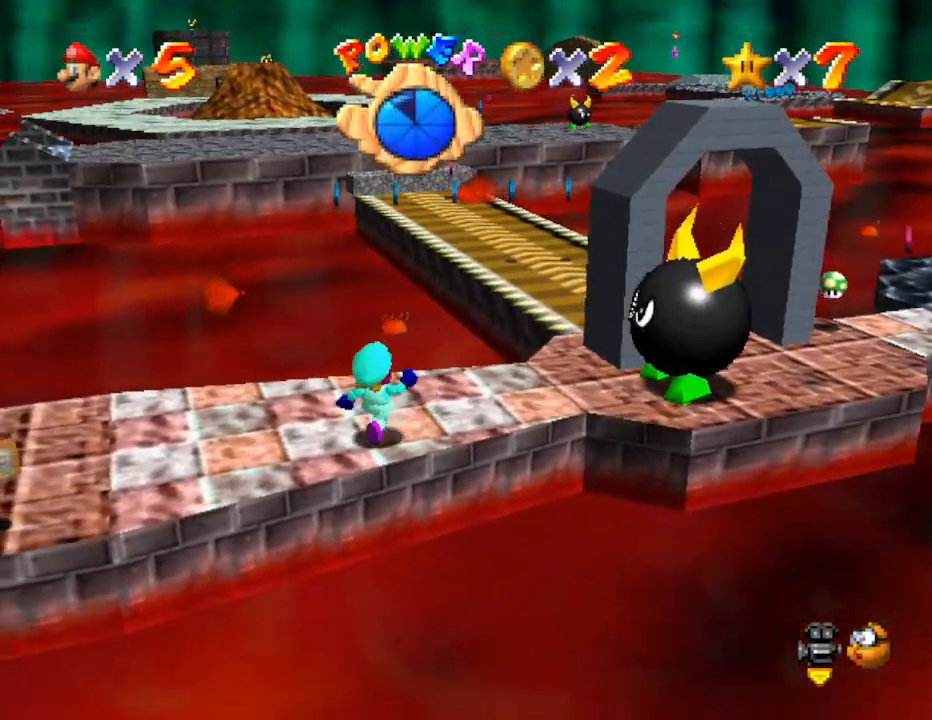
{"buttons": [], "left_stick": "up-right", "events": []}
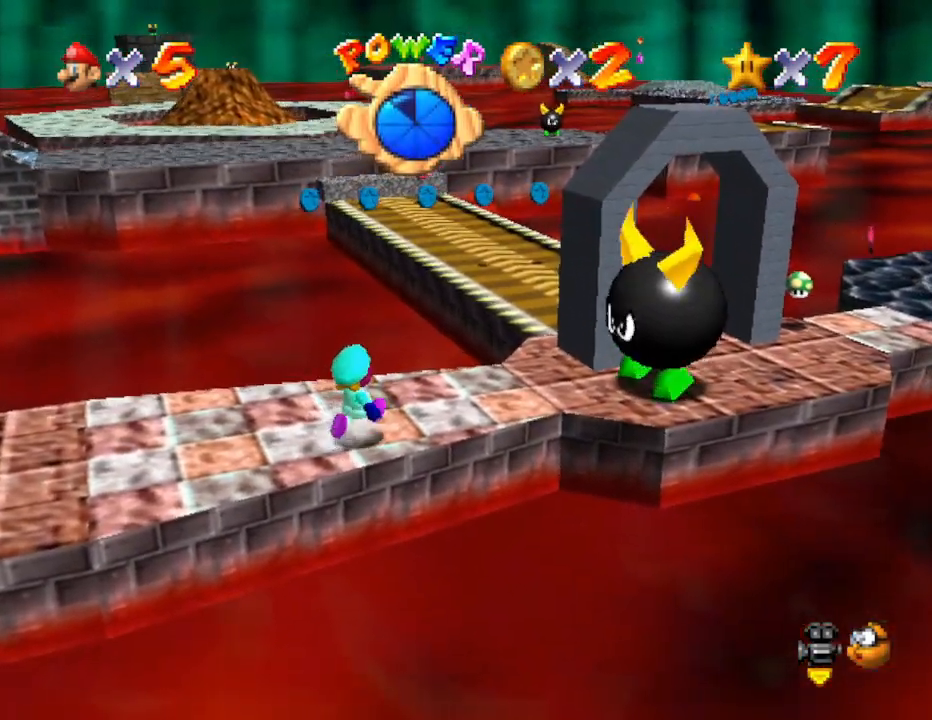
{"buttons": [], "left_stick": "center", "events": [[83, "left_stick", "center"], [317, "left_stick", "down-right"], [417, "left_stick", "center"]]}
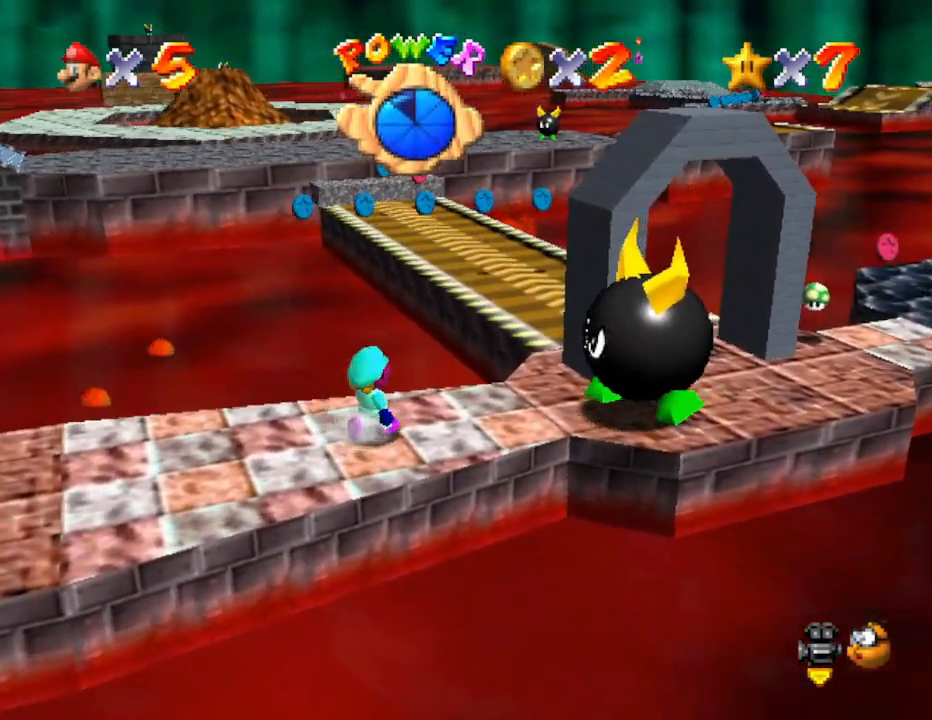
{"buttons": [], "left_stick": "center", "events": [[250, "left_stick", "down"], [317, "A", "down"], [350, "left_stick", "center"], [383, "A", "up"]]}
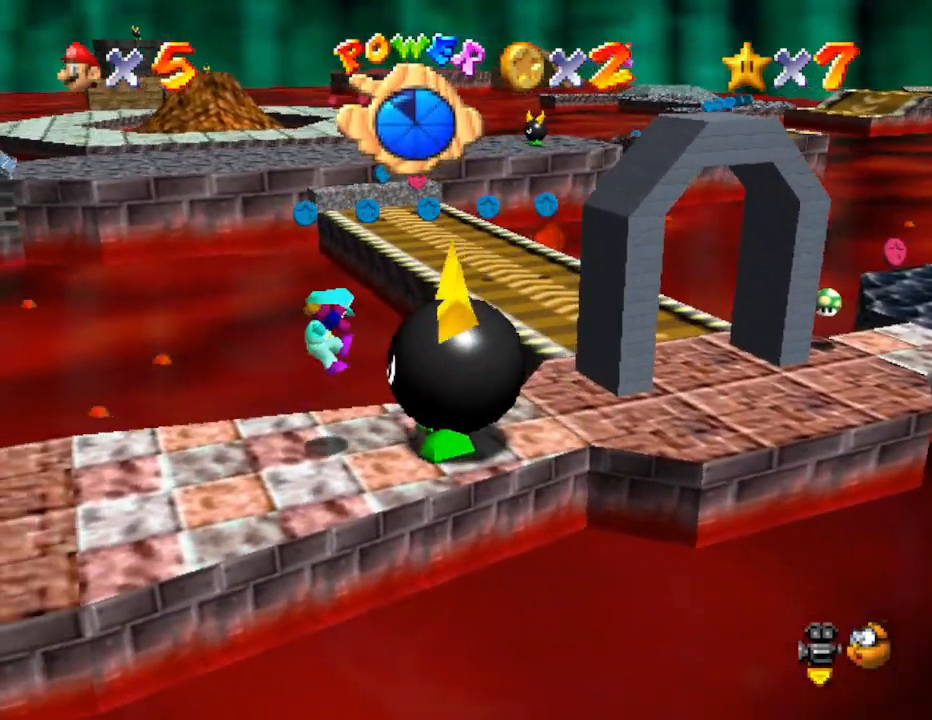
{"buttons": [], "left_stick": "down-right", "events": [[233, "left_stick", "down-right"]]}
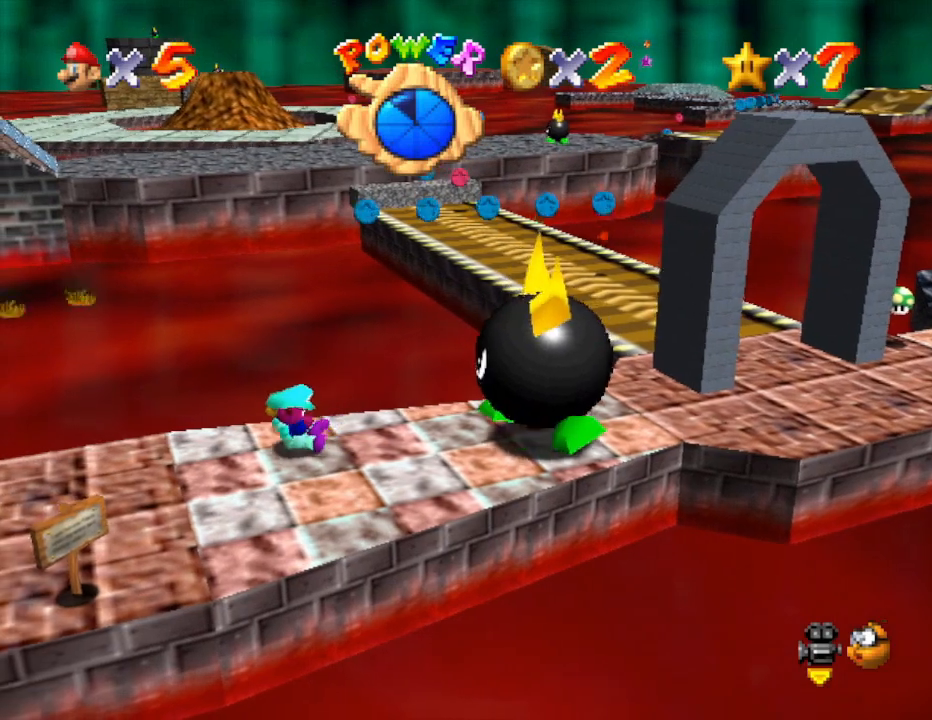
{"buttons": ["A"], "left_stick": "down", "events": [[33, "left_stick", "center"], [233, "A", "down"], [483, "left_stick", "down"]]}
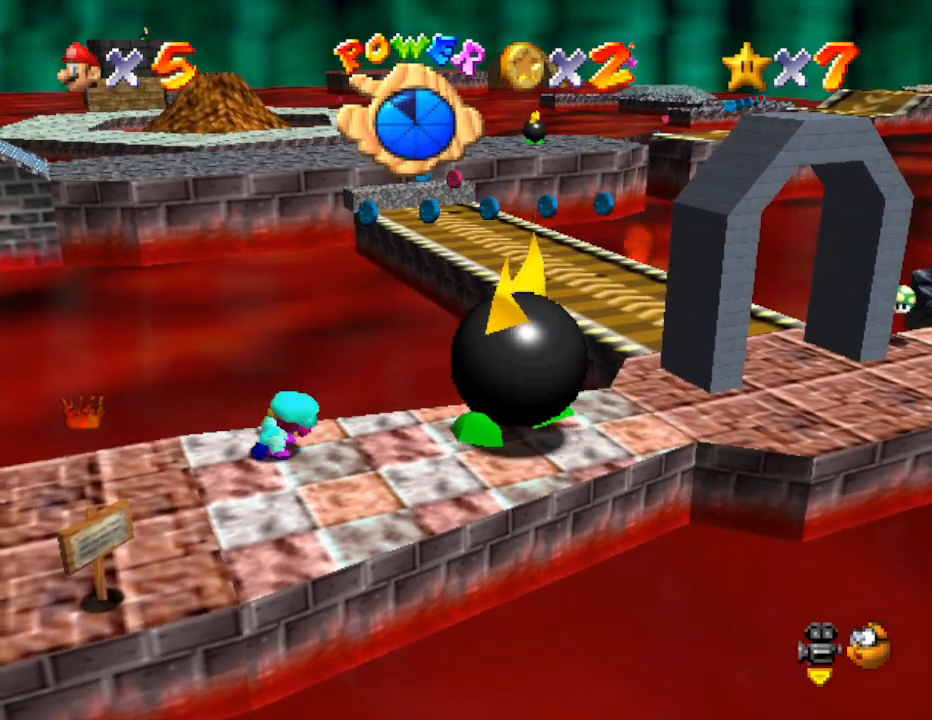
{"buttons": [], "left_stick": "down", "events": [[17, "A", "up"], [150, "left_stick", "center"], [367, "left_stick", "down"]]}
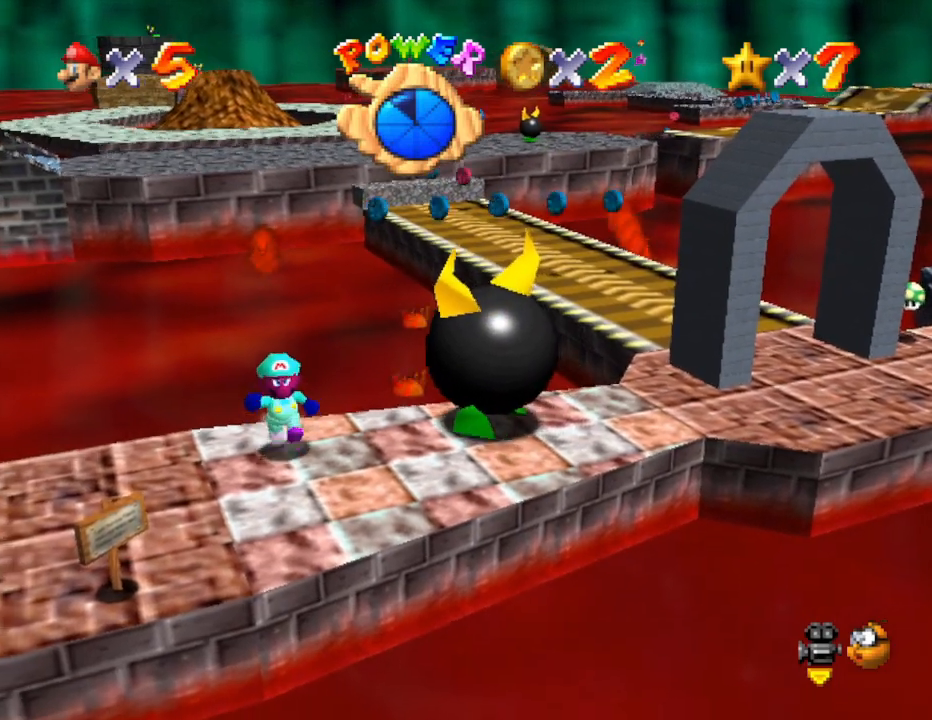
{"buttons": [], "left_stick": "right", "events": [[150, "left_stick", "center"], [367, "left_stick", "right"]]}
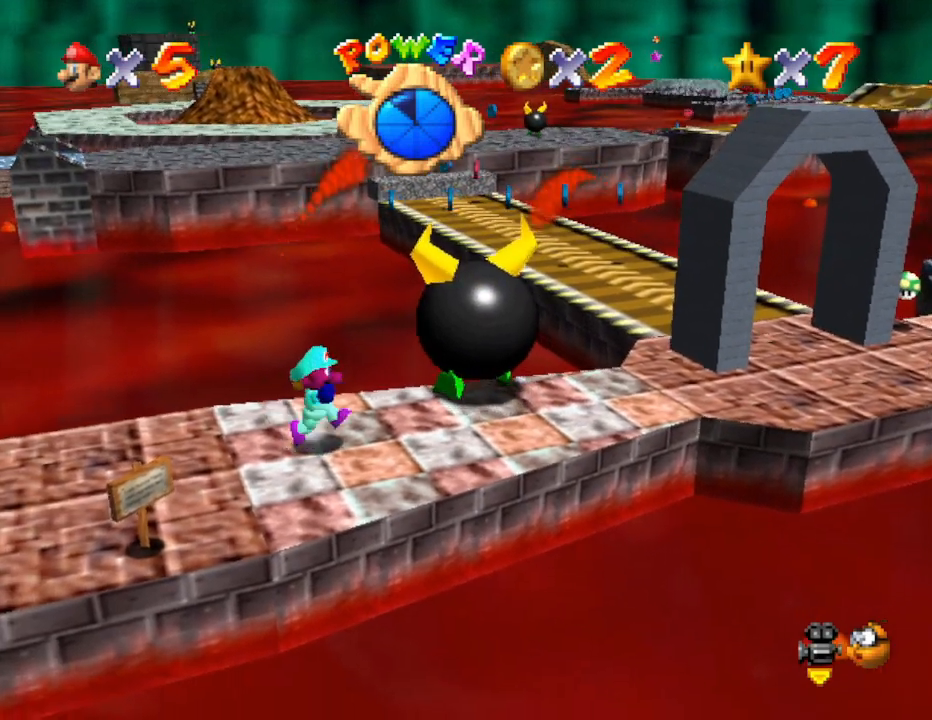
{"buttons": [], "left_stick": "down-right", "events": [[50, "left_stick", "center"], [350, "left_stick", "down-right"]]}
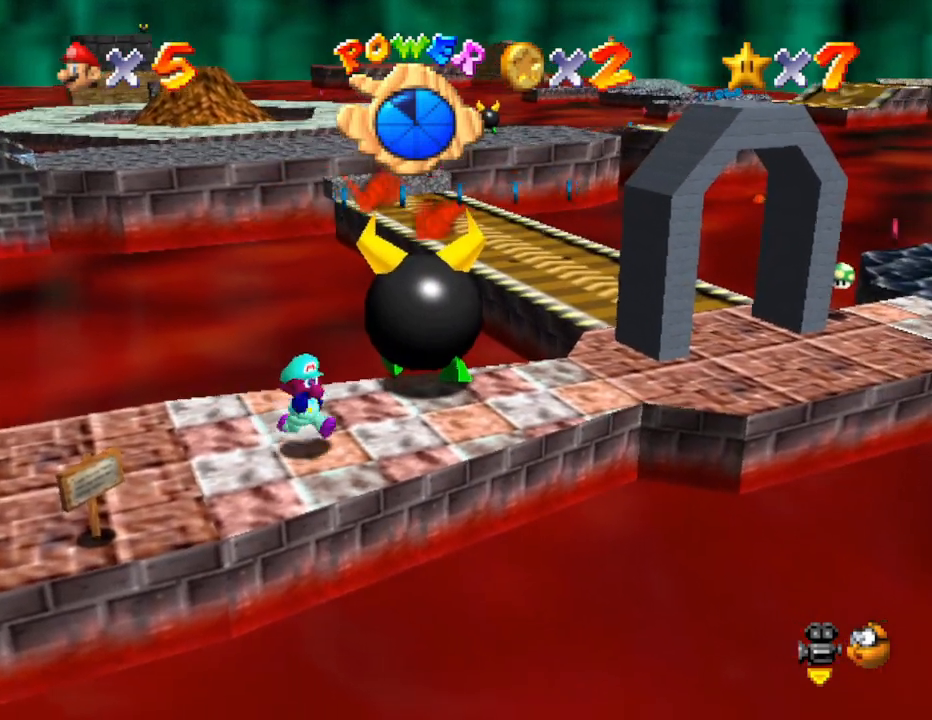
{"buttons": [], "left_stick": "up", "events": [[33, "left_stick", "center"], [433, "left_stick", "up"]]}
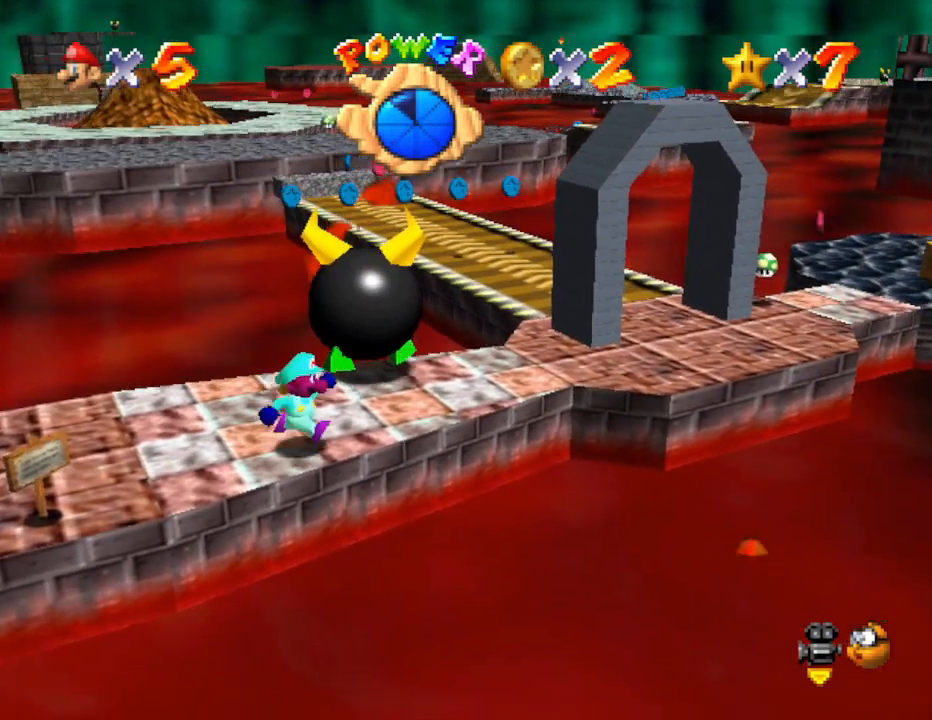
{"buttons": [], "left_stick": "up", "events": [[200, "A", "down"], [400, "A", "up"]]}
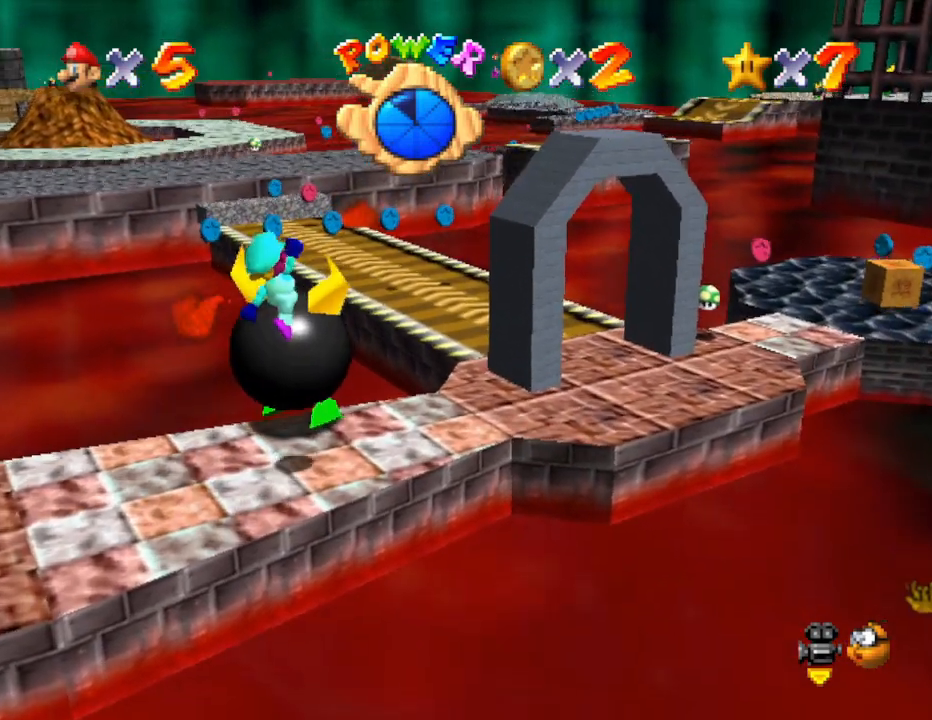
{"buttons": [], "left_stick": "center", "events": [[267, "left_stick", "center"]]}
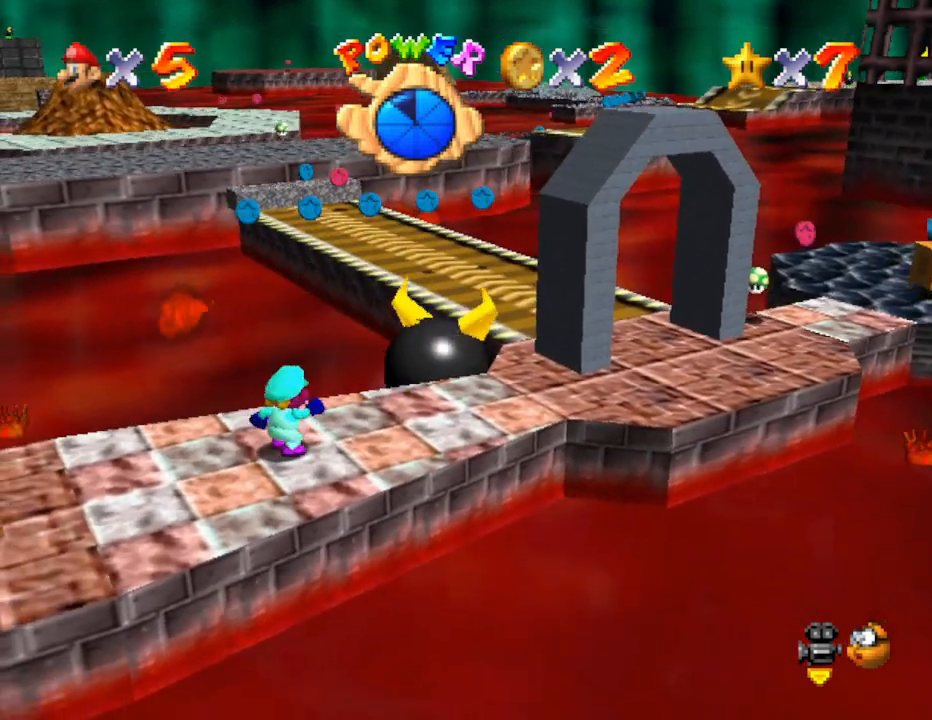
{"buttons": [], "left_stick": "center", "events": []}
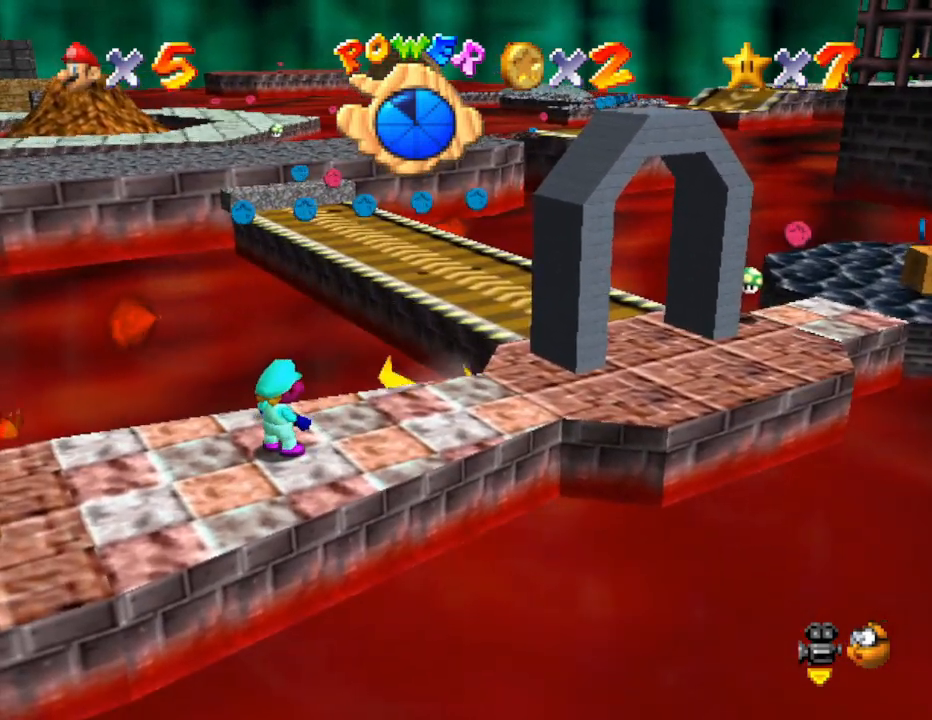
{"buttons": [], "left_stick": "center", "events": []}
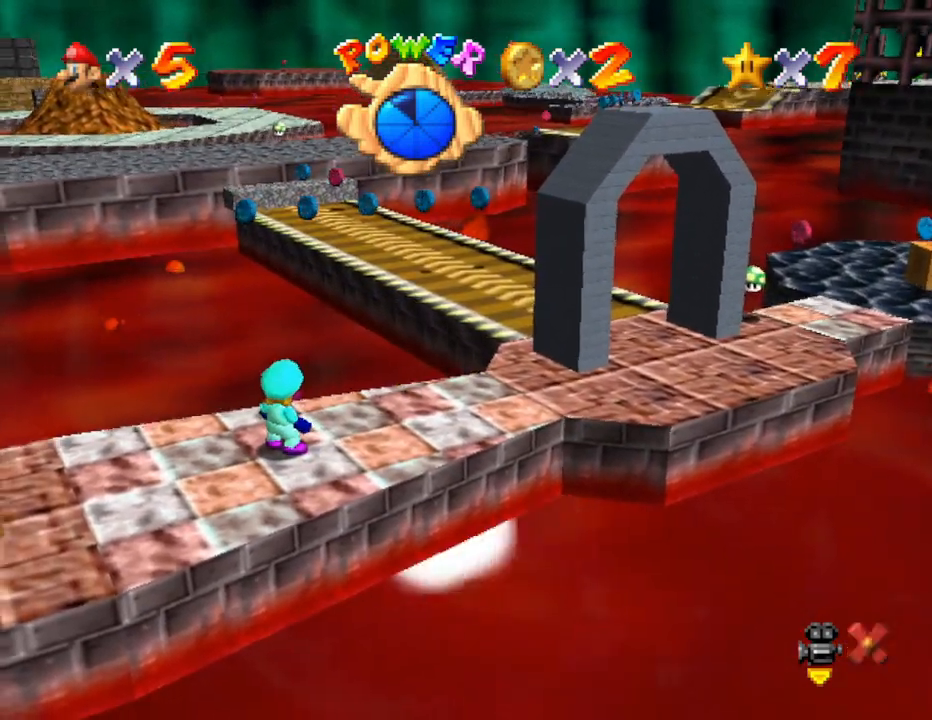
{"buttons": [], "left_stick": "center", "events": []}
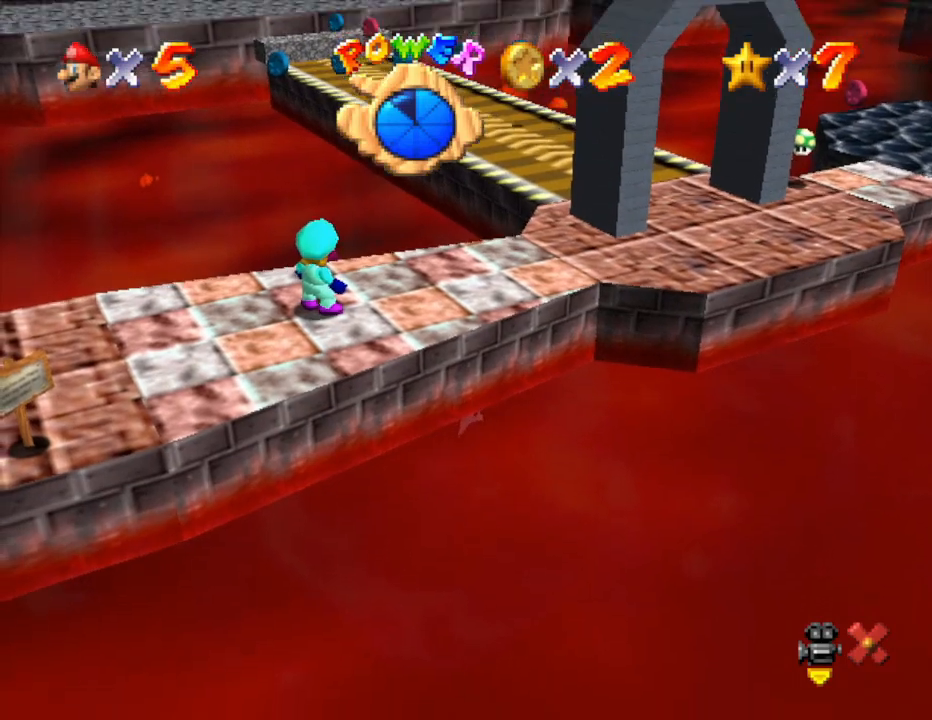
{"buttons": [], "left_stick": "center", "events": []}
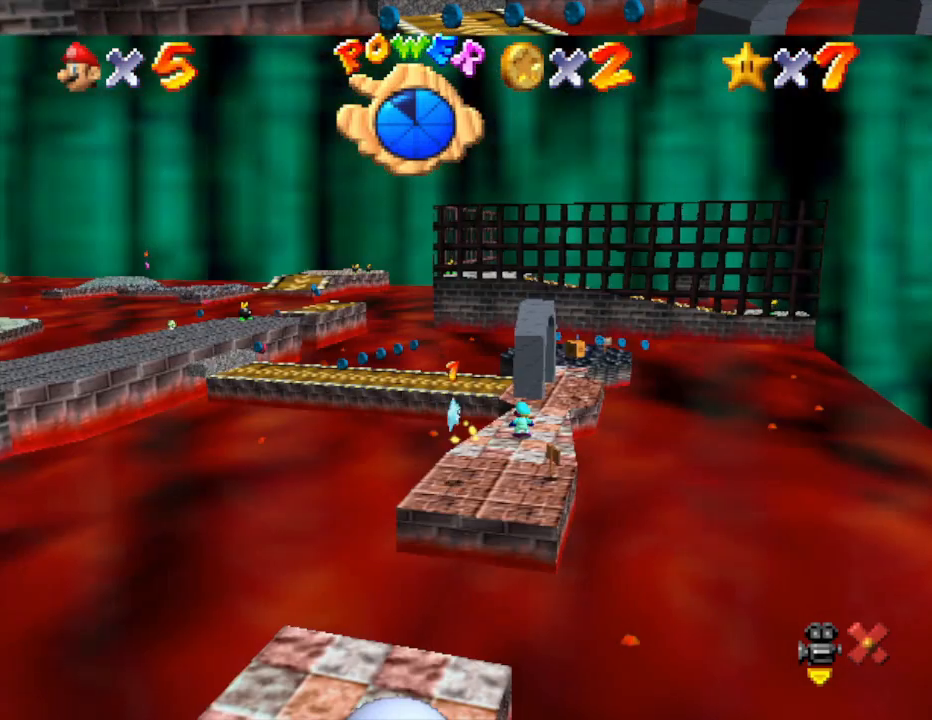
{"buttons": [], "left_stick": "center", "events": []}
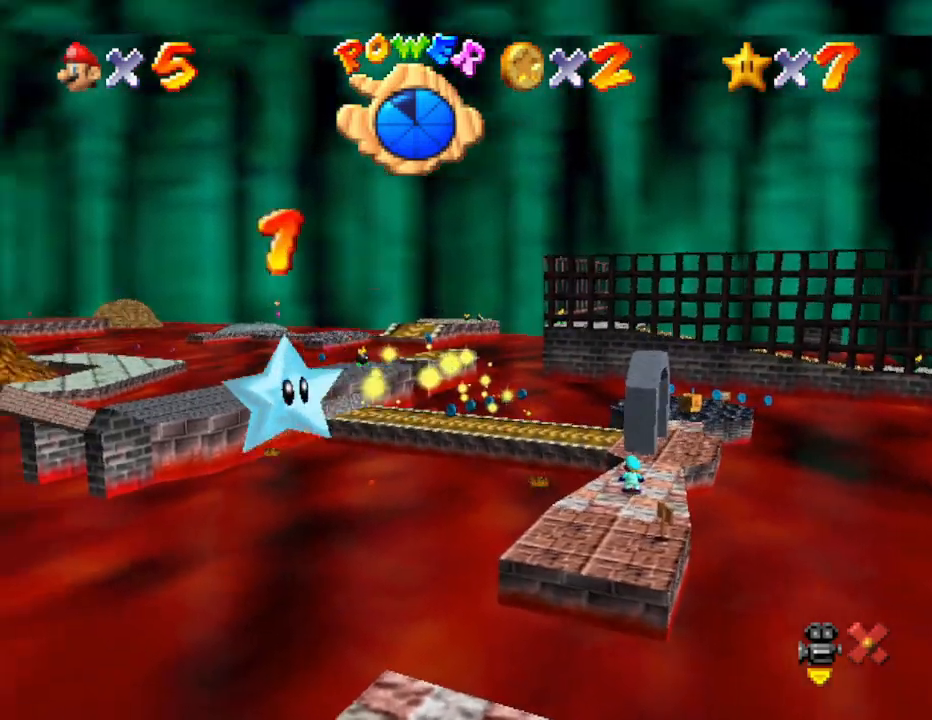
{"buttons": [], "left_stick": "center", "events": []}
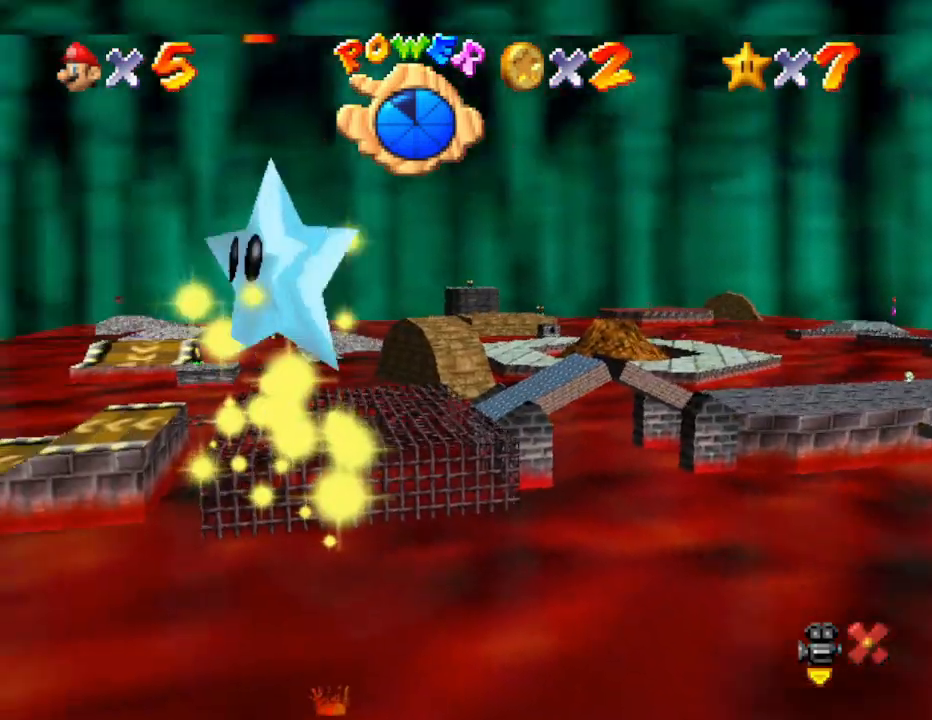
{"buttons": [], "left_stick": "center", "events": []}
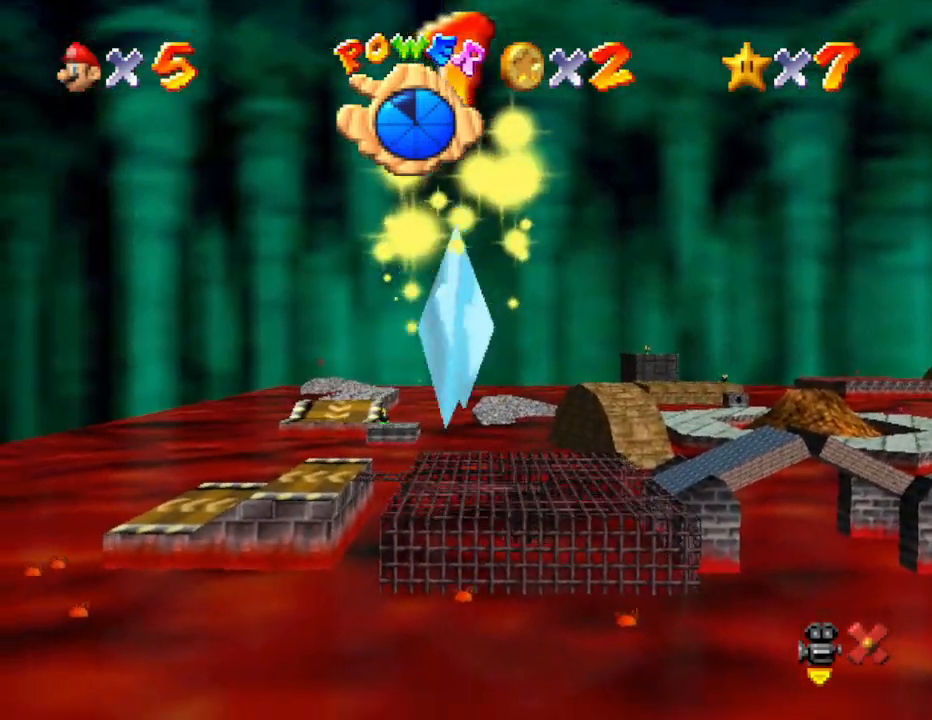
{"buttons": [], "left_stick": "center", "events": []}